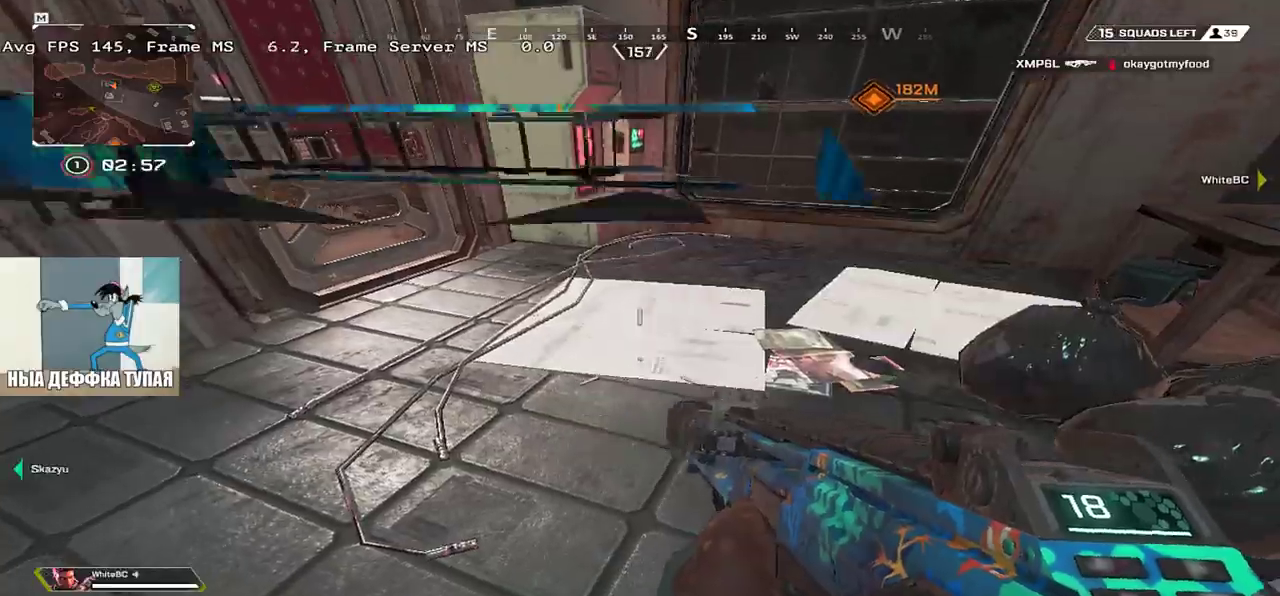
Gameplay with keyboard and mouse; each line is a JSON object with the keys and mouse buttons held at the frame after it. "events" lists presses ("down") and releases ("up") of "1", "2", "3", "4", "5", "a", "alt", "b", "c", "ctrl", "d", "e", "f", "g", "q", "r", "s", "shift", "space", "t", "tab", "v", "w", "x", "z", "mouse_left", "mouse_wheel", "mouse_right", "mouse_mb4" and "mouse_mb5" between this image and that frame as [ms after this image, input, new state], when the widget could be followed in between. "mouse_left", "mouse_wheel", "mouse_right", "mouse_mb4", "mouse_mb5" = the "left", "wheel", "right", "mb4", "mb5" buttons of the "mouse" list. No other keys are recorded. "wheel" means that the mouse wheel is clicked or scrolled. Mouse movement is not recorded.
{"keys": ["e"], "mouse": [], "events": [[150, "c", "up"], [200, "e", "down"]]}
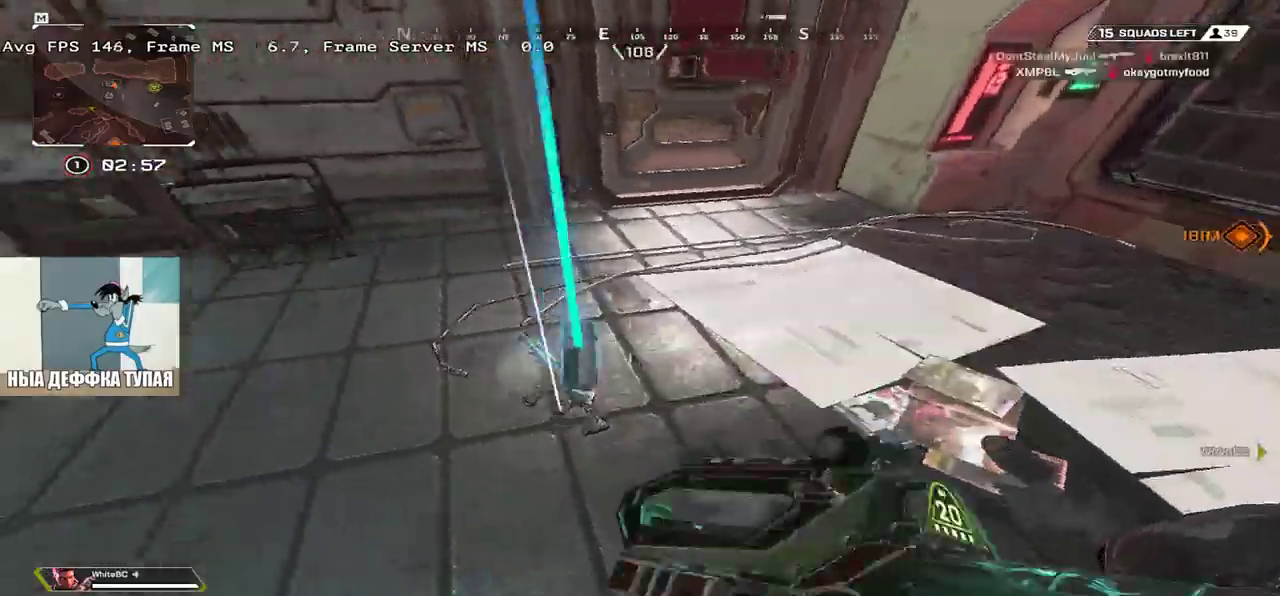
{"keys": ["q", "w"], "mouse": [], "events": [[117, "e", "up"], [133, "tab", "down"], [200, "tab", "up"], [383, "q", "down"], [483, "w", "down"]]}
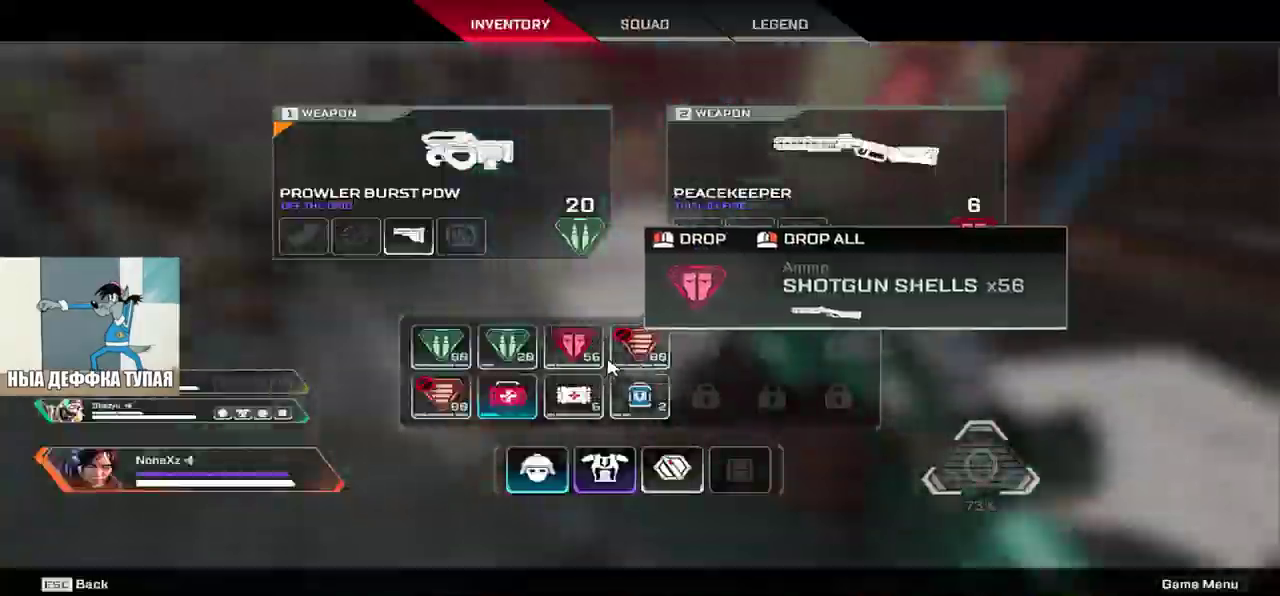
{"keys": [], "mouse": [], "events": [[17, "q", "up"], [100, "w", "up"], [117, "e", "down"], [117, "mouse_right", "down"], [167, "mouse_right", "up"], [350, "e", "up"], [417, "mouse_right", "down"], [500, "mouse_right", "up"]]}
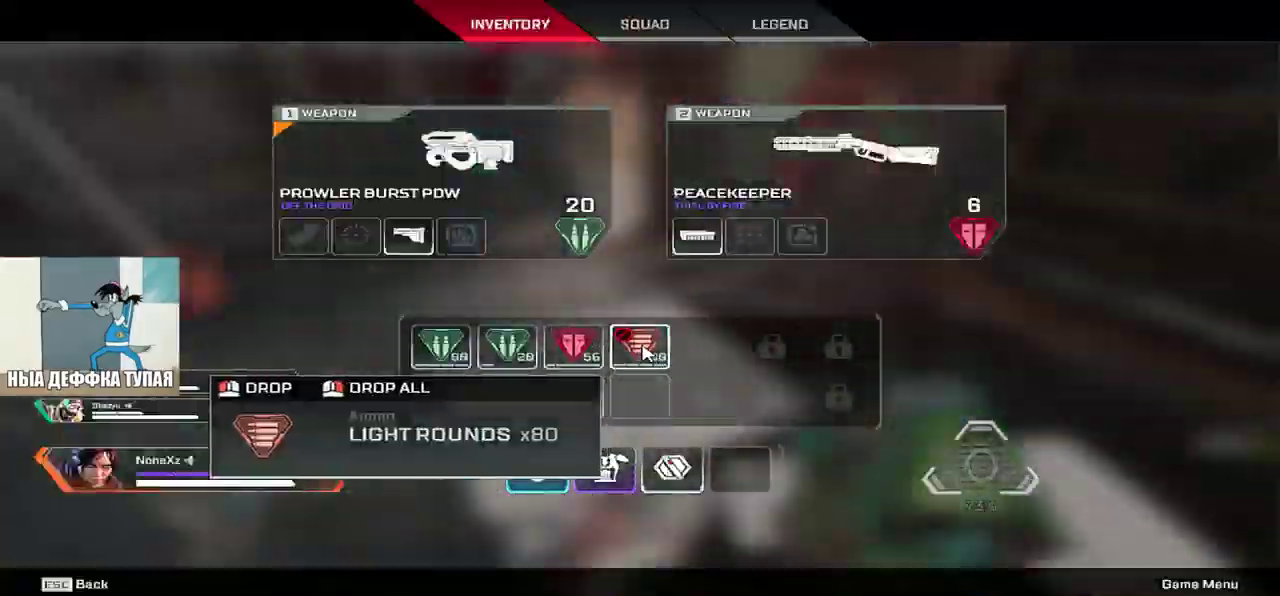
{"keys": ["w"], "mouse": [], "events": [[83, "shift", "down"], [83, "tab", "down"], [83, "w", "down"], [167, "3", "down"], [183, "shift", "up"], [200, "tab", "up"], [250, "3", "up"]]}
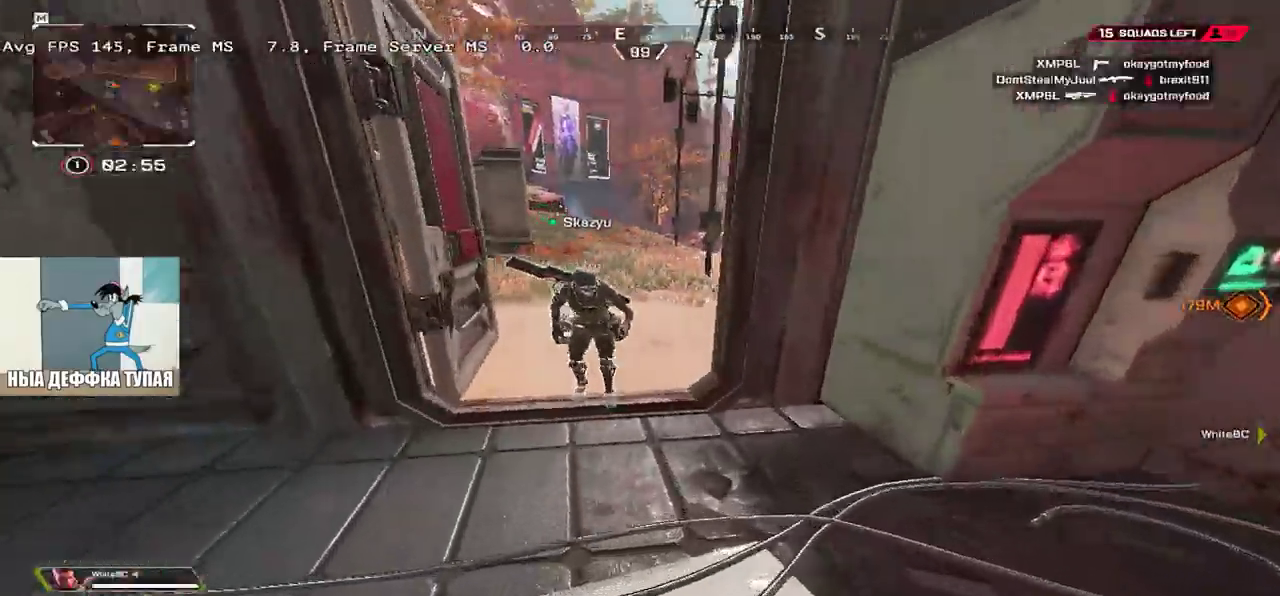
{"keys": ["w"], "mouse": [], "events": []}
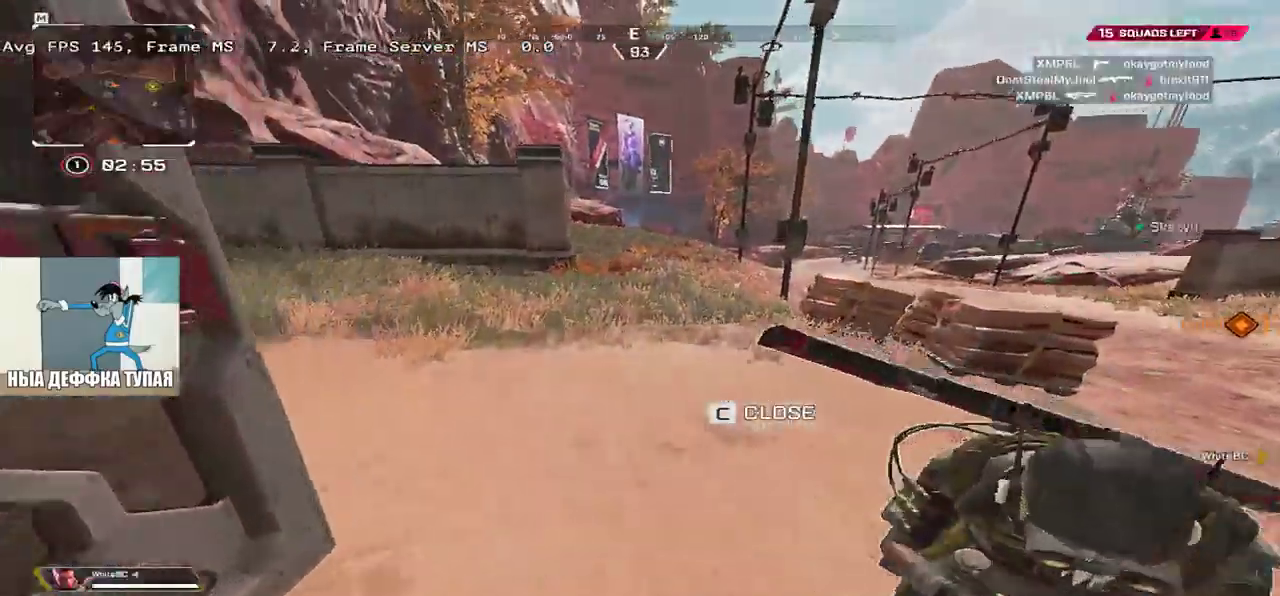
{"keys": ["w"], "mouse": [], "events": []}
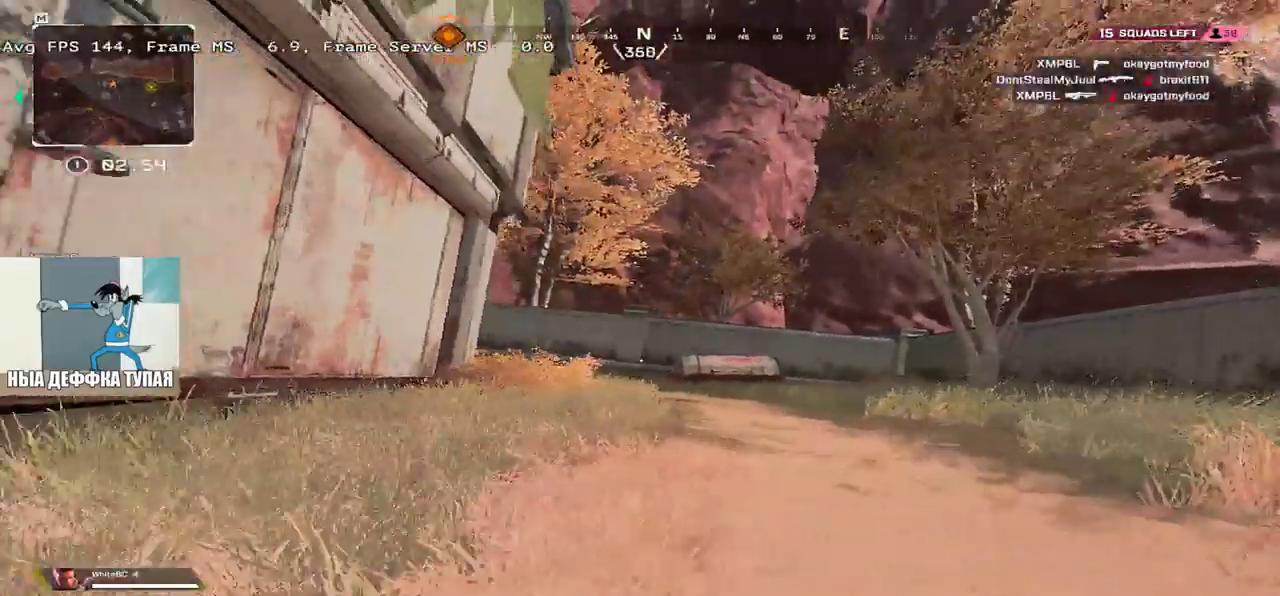
{"keys": ["w"], "mouse": []}
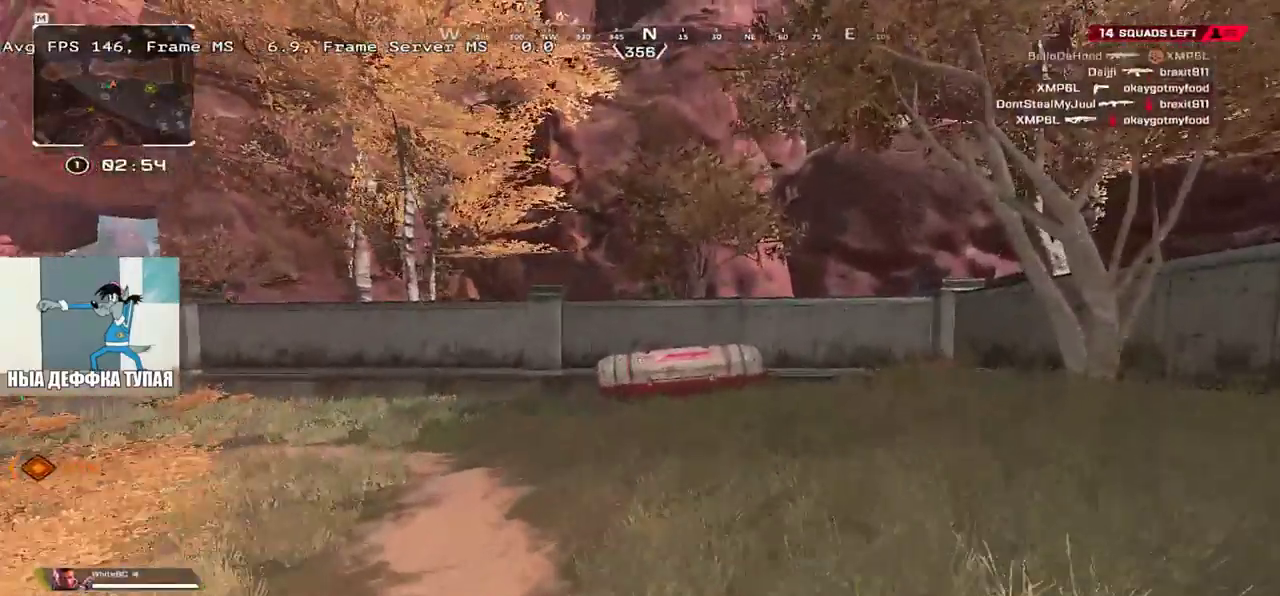
{"keys": ["w"], "mouse": [], "events": [[83, "tab", "down"], [150, "tab", "up"], [333, "tab", "down"], [433, "tab", "up"]]}
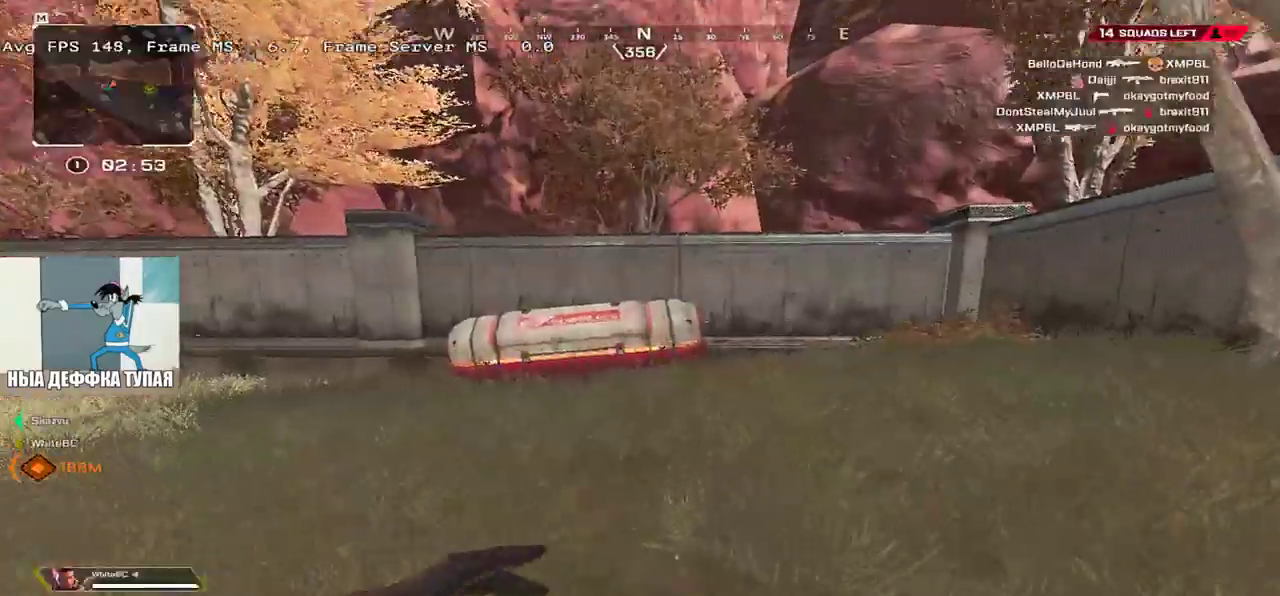
{"keys": ["w"], "mouse": [], "events": []}
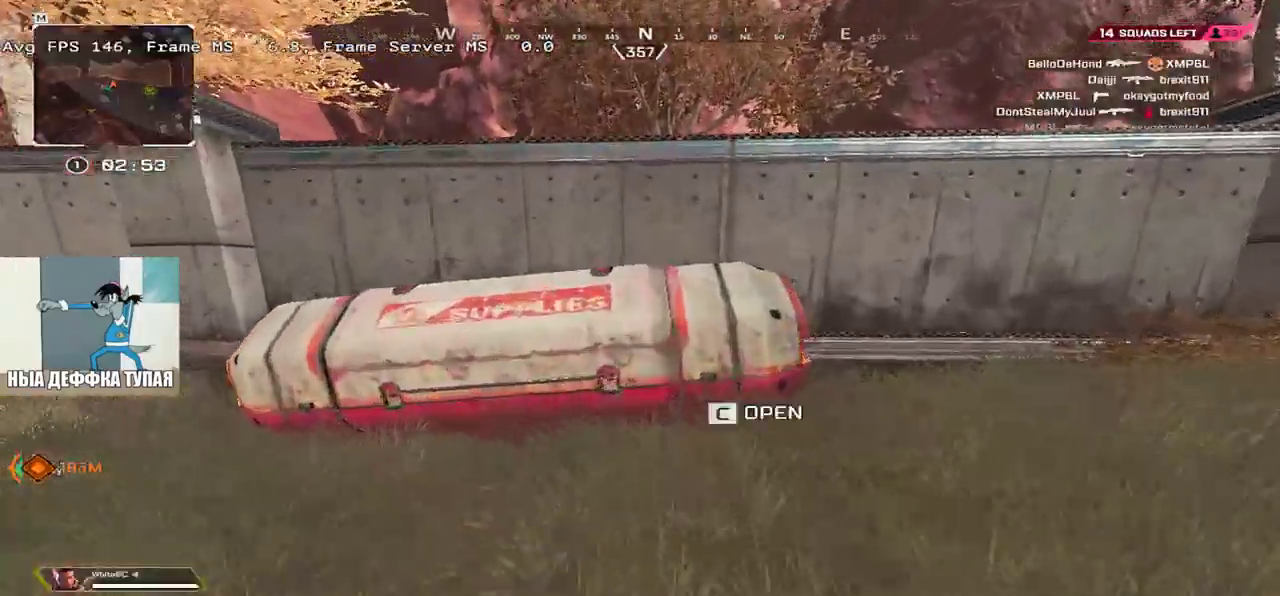
{"keys": ["q", "s"], "mouse": [], "events": [[17, "c", "down"], [33, "w", "up"], [67, "q", "down"], [100, "c", "up"], [133, "s", "down"], [200, "q", "up"], [500, "q", "down"]]}
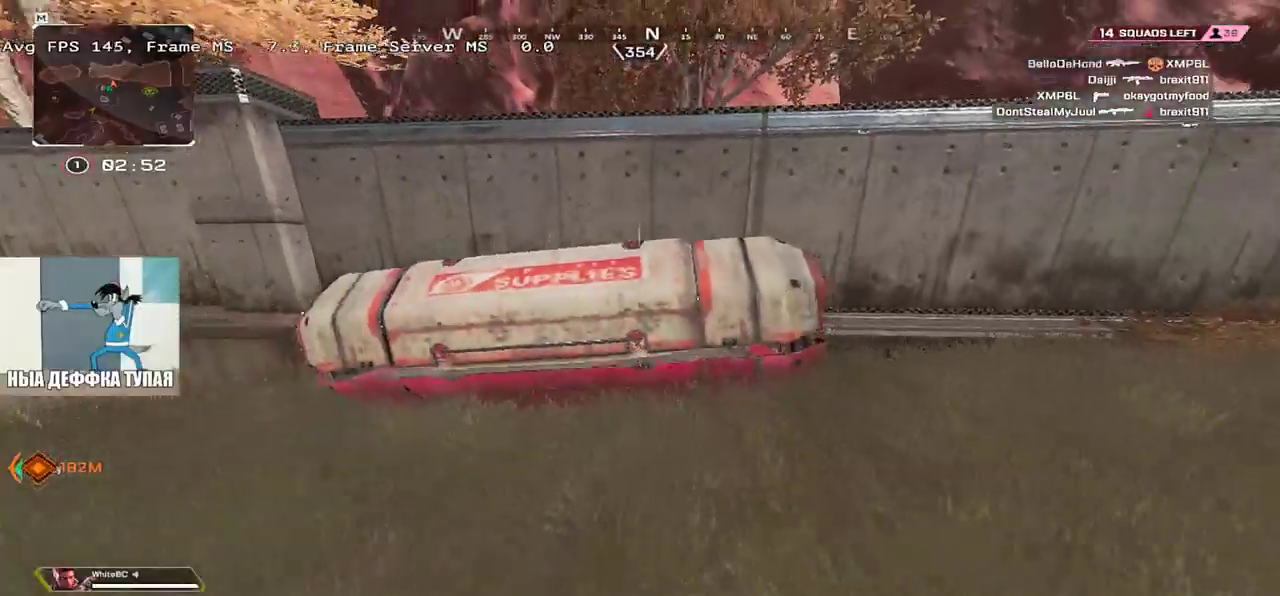
{"keys": ["w"], "mouse": [], "events": [[167, "s", "up"], [333, "w", "down"], [400, "q", "up"]]}
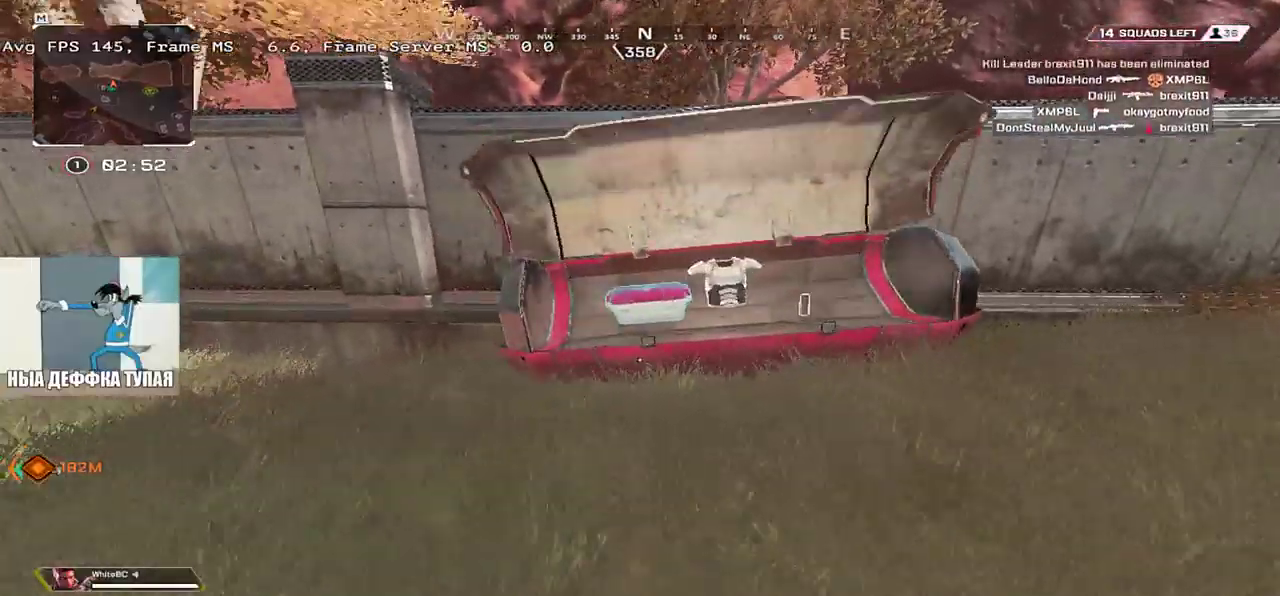
{"keys": ["q", "shift", "w"], "mouse": [], "events": [[200, "e", "down"], [217, "c", "down"], [300, "c", "up"], [417, "e", "up"], [417, "shift", "down"], [433, "q", "down"]]}
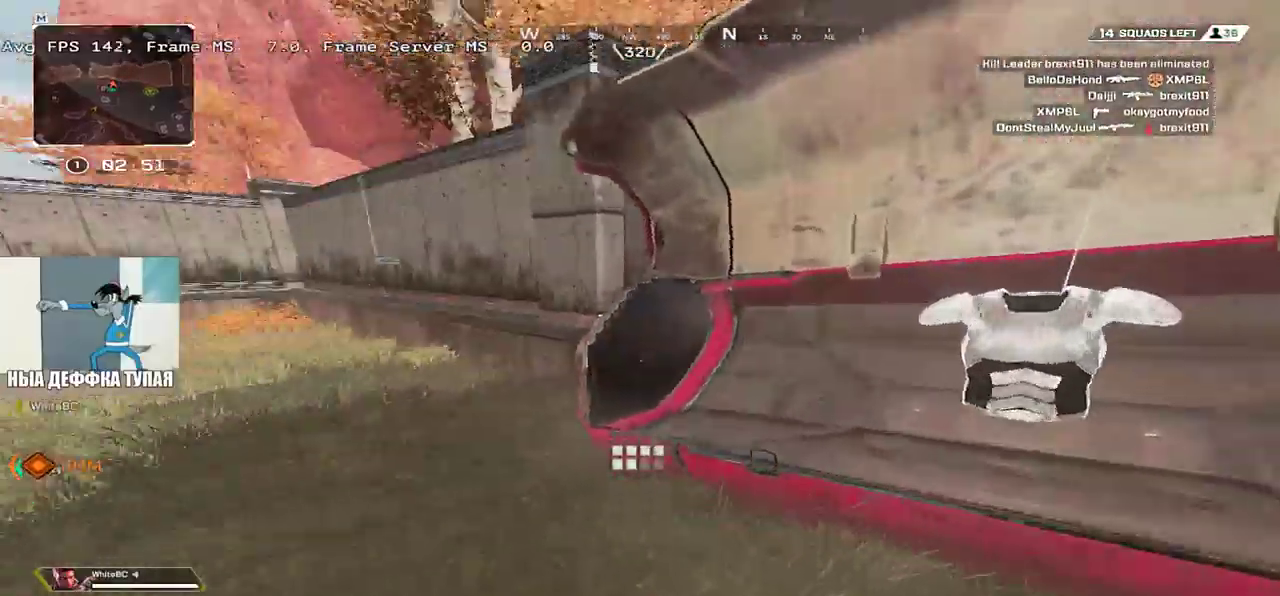
{"keys": ["w"], "mouse": [], "events": [[50, "shift", "up"], [100, "q", "up"]]}
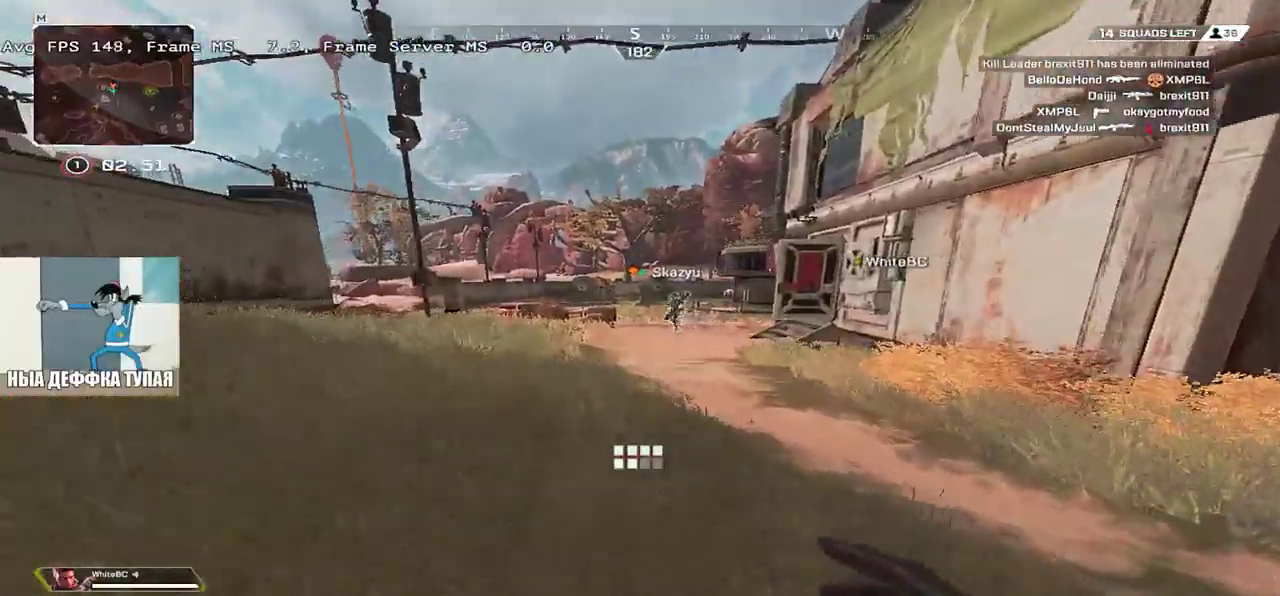
{"keys": ["ctrl", "w"], "mouse": [], "events": [[467, "ctrl", "down"]]}
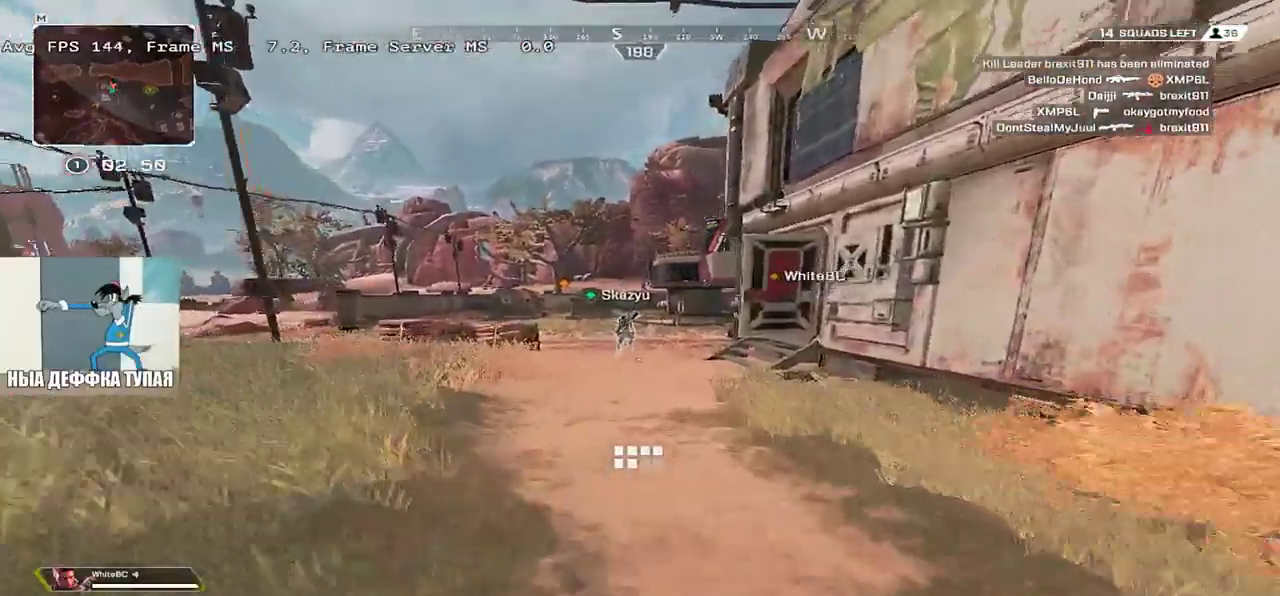
{"keys": ["w"], "mouse": []}
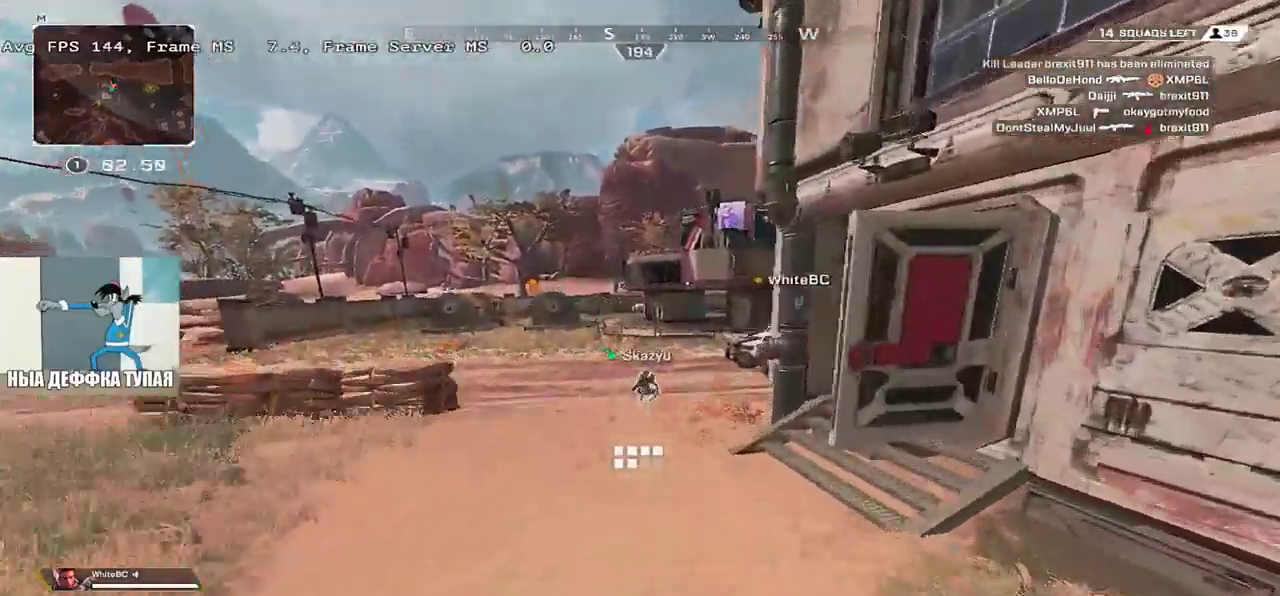
{"keys": ["w"], "mouse": []}
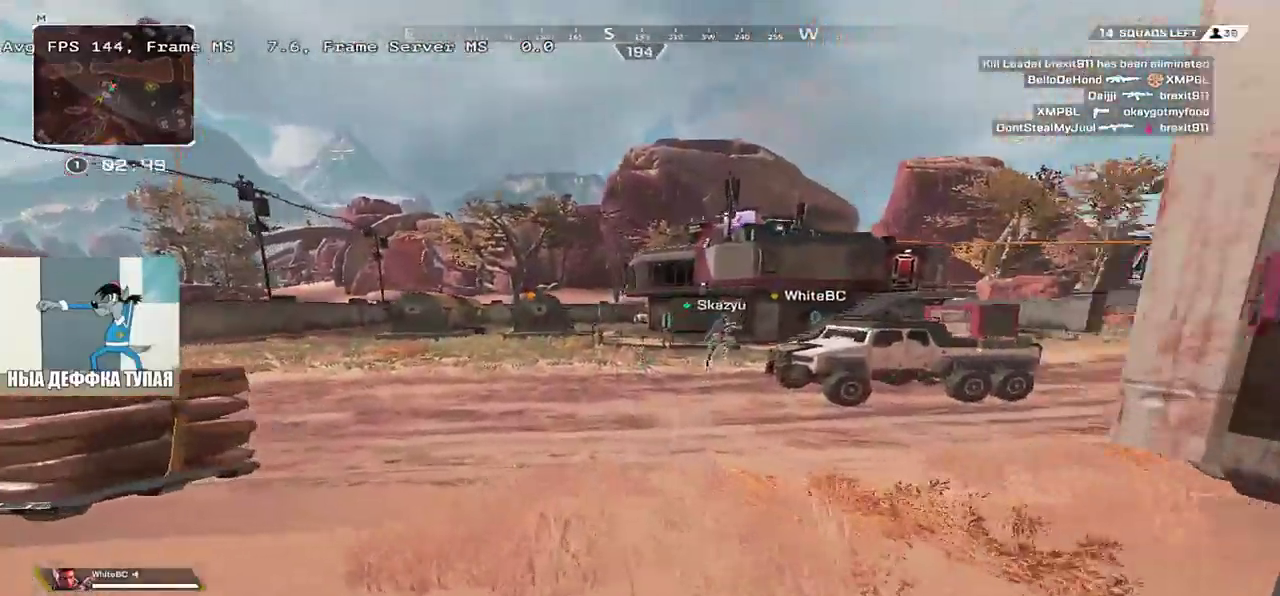
{"keys": ["w"], "mouse": [], "events": []}
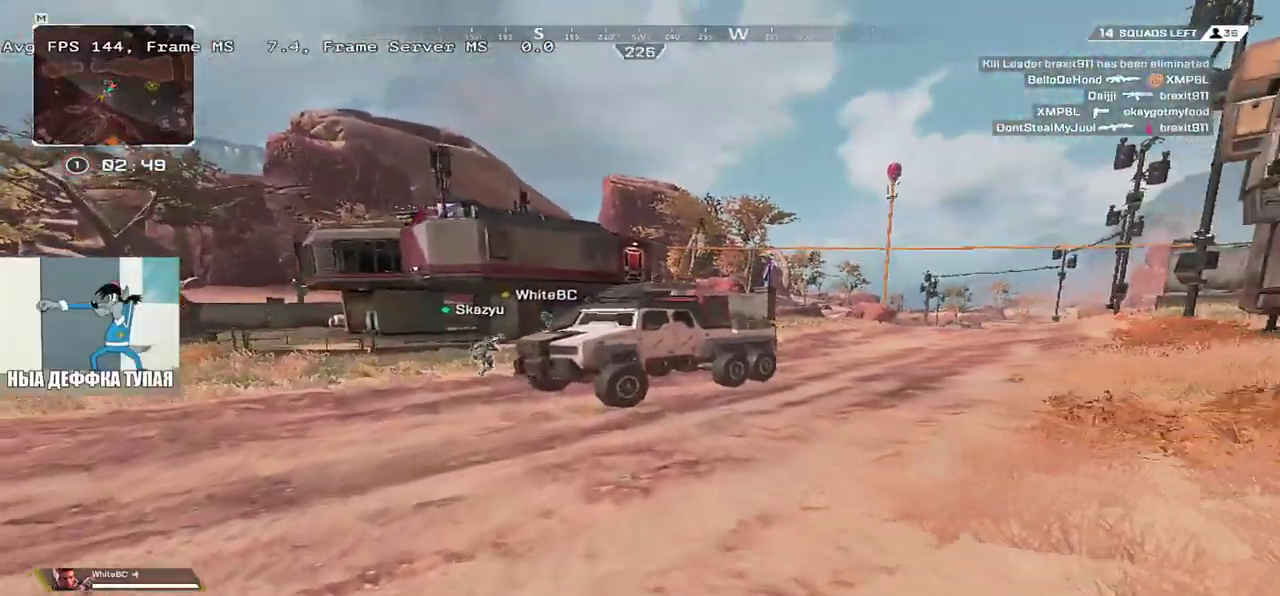
{"keys": ["w"], "mouse": [], "events": []}
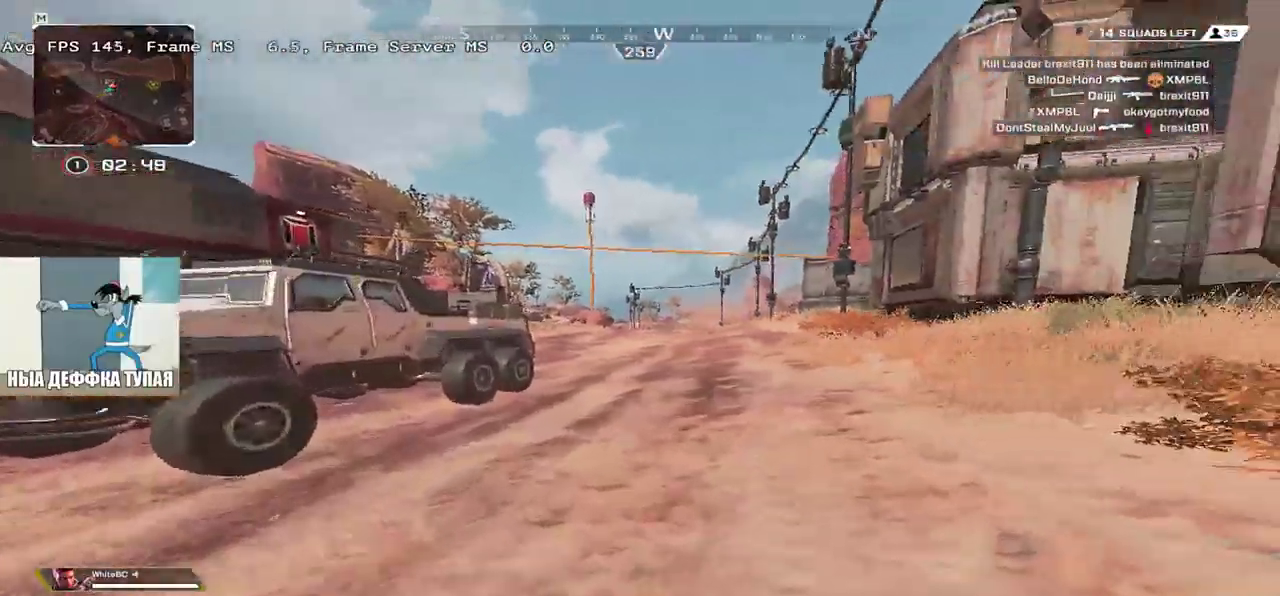
{"keys": ["w"], "mouse": [], "events": []}
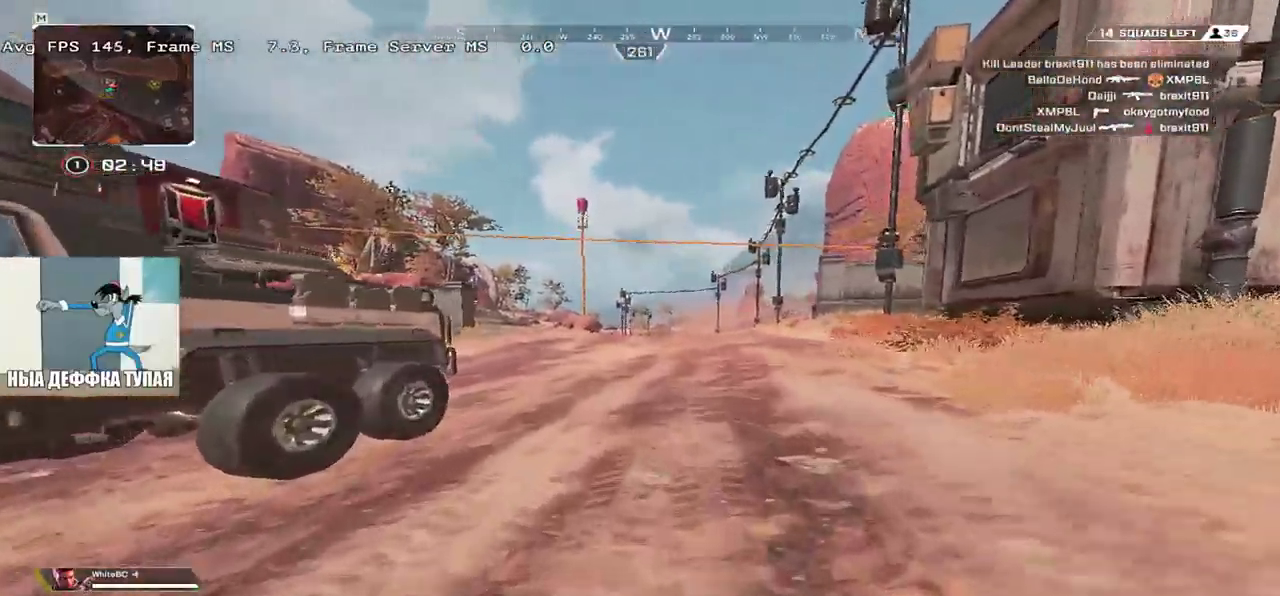
{"keys": ["ctrl", "w"], "mouse": [], "events": [[383, "ctrl", "down"]]}
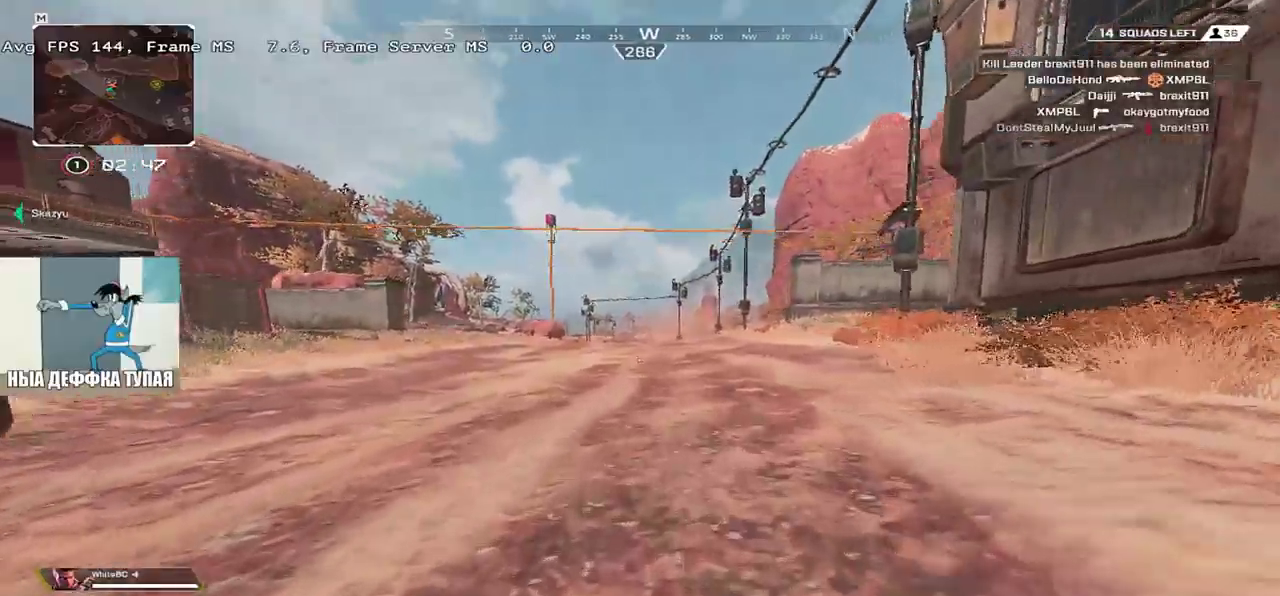
{"keys": ["w"], "mouse": [], "events": [[167, "mouse_right", "down"], [233, "e", "down"], [233, "mouse_right", "up"], [250, "ctrl", "up"], [417, "e", "up"]]}
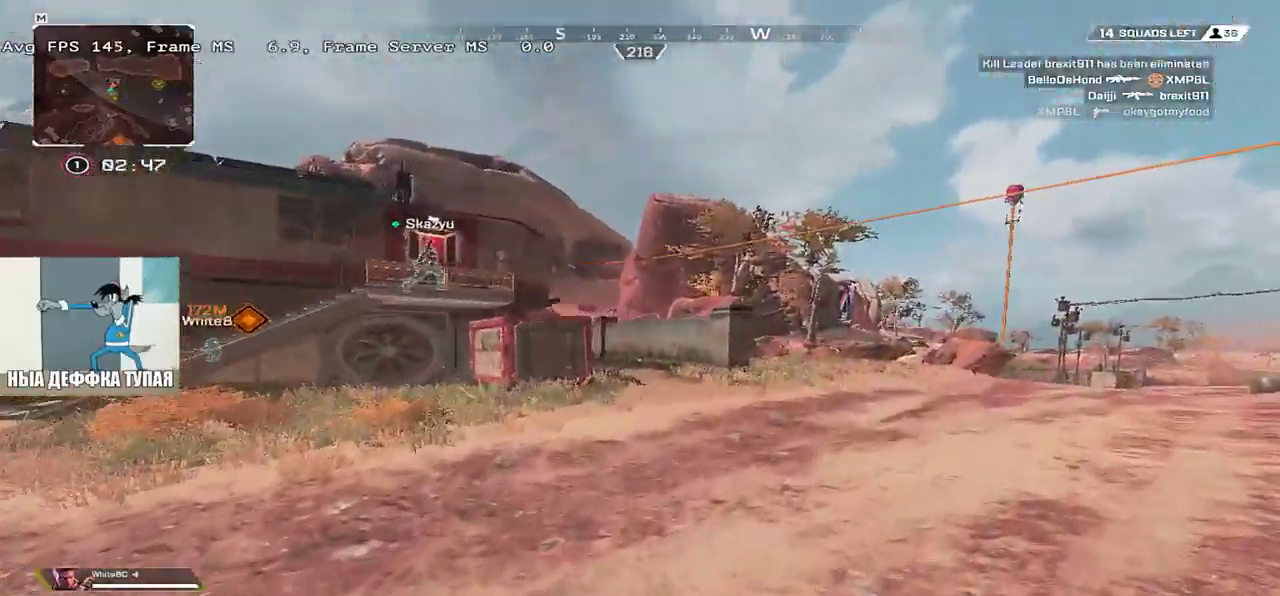
{"keys": ["w"], "mouse": [], "events": []}
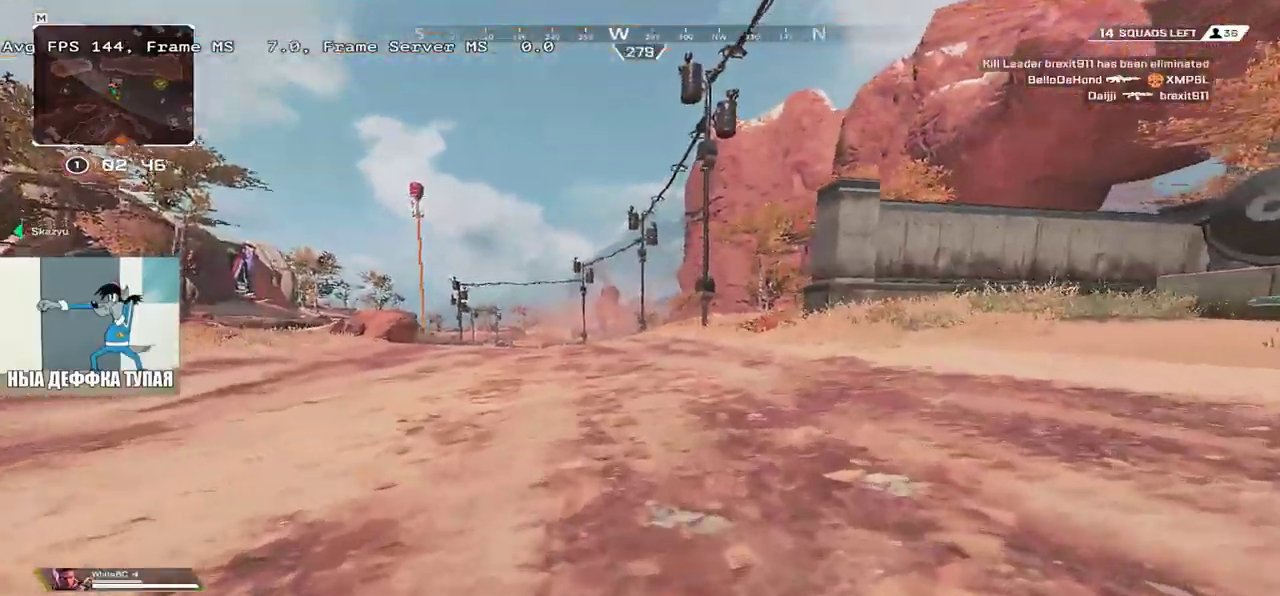
{"keys": ["w"], "mouse": [], "events": []}
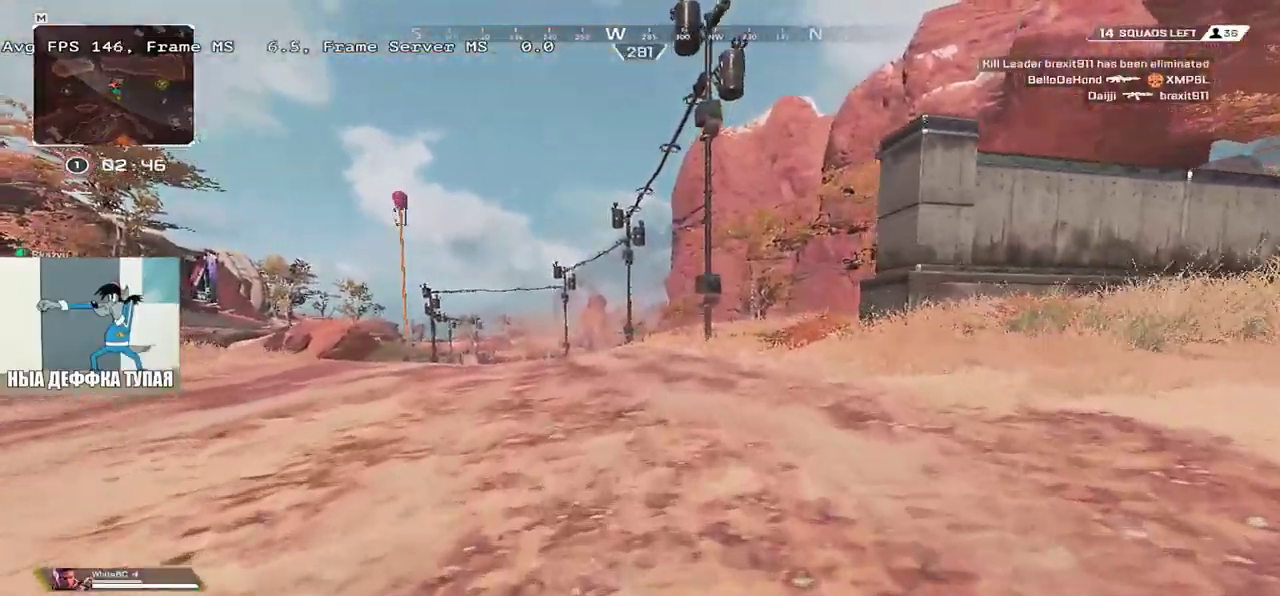
{"keys": ["w"], "mouse": [], "events": []}
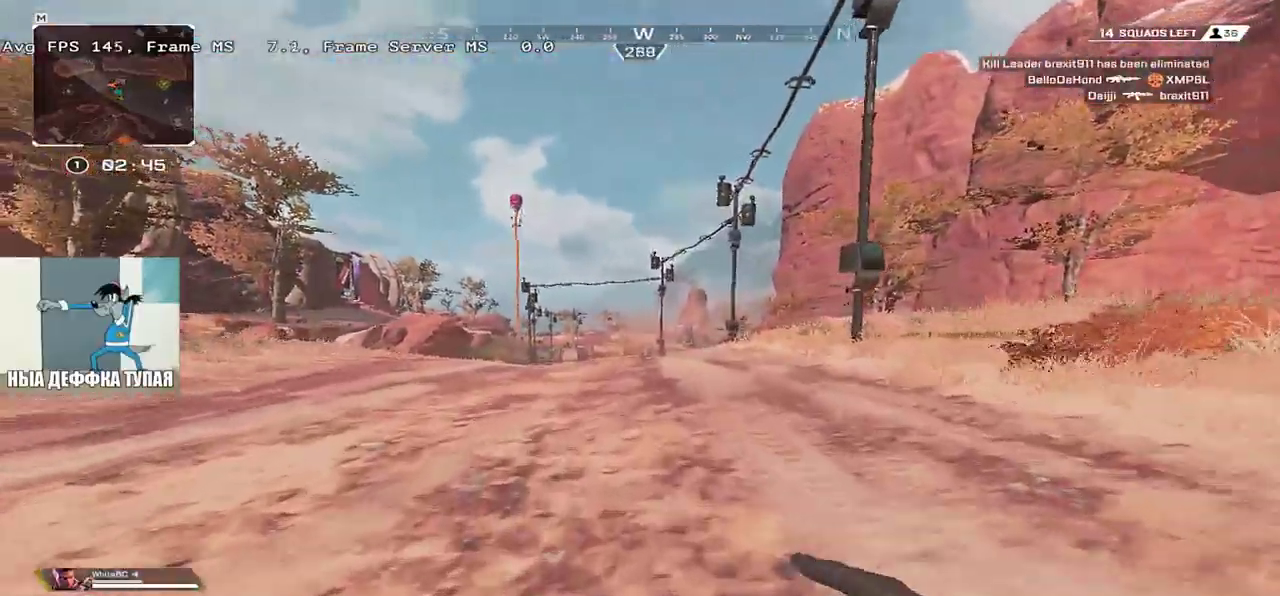
{"keys": ["w"], "mouse": [], "events": []}